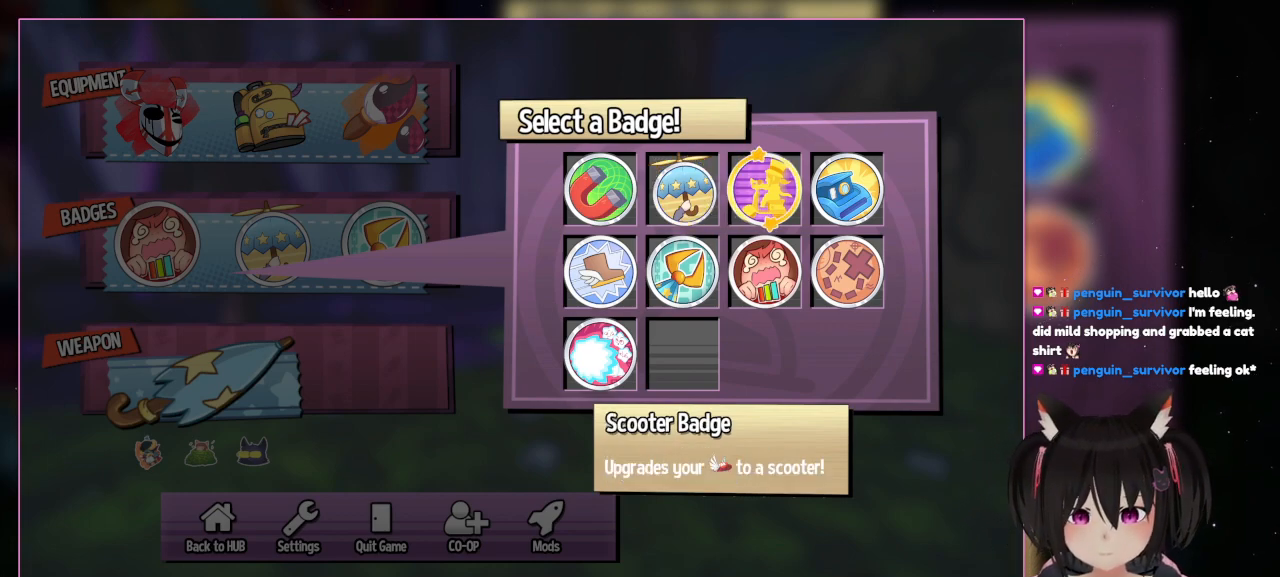
Gameplay with a controller (Nintendo layout); each line is a JSON object with the inputs held at the frame after it. "events" lists button and stick changes between this image and that frame as [ms after this image, input, new state], when the widget could be followed in between. Not read: L1 L3 R3.
{"buttons": [], "left_stick": "center", "right_stick": "center", "events": [[100, "DPAD_RIGHT", "up"]]}
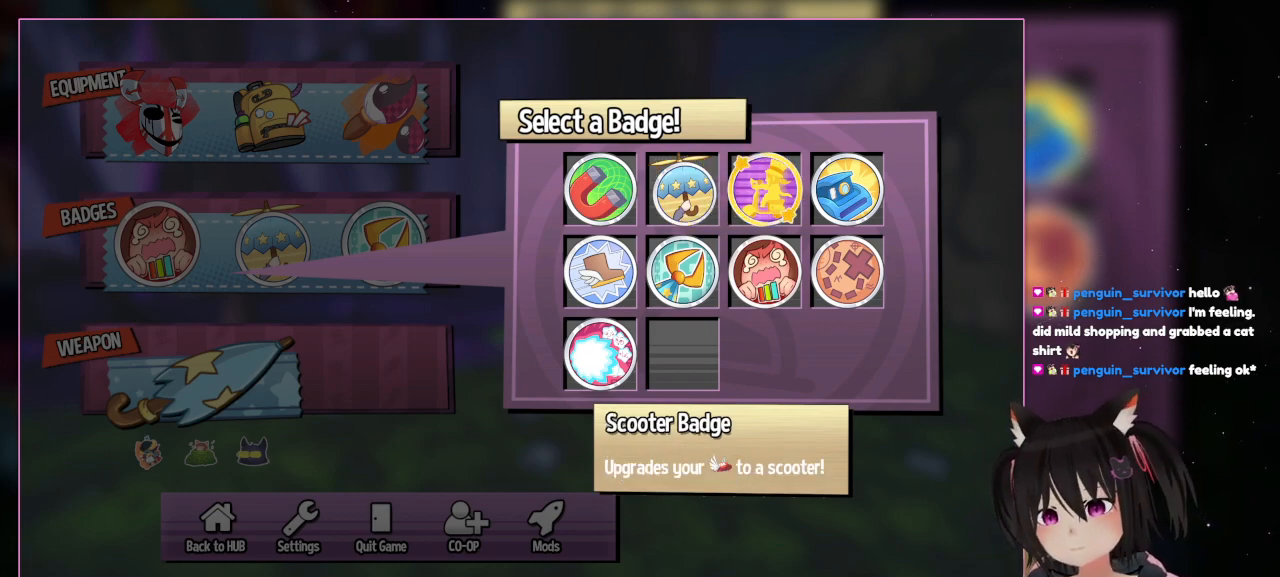
{"buttons": [], "left_stick": "center", "right_stick": "center", "events": []}
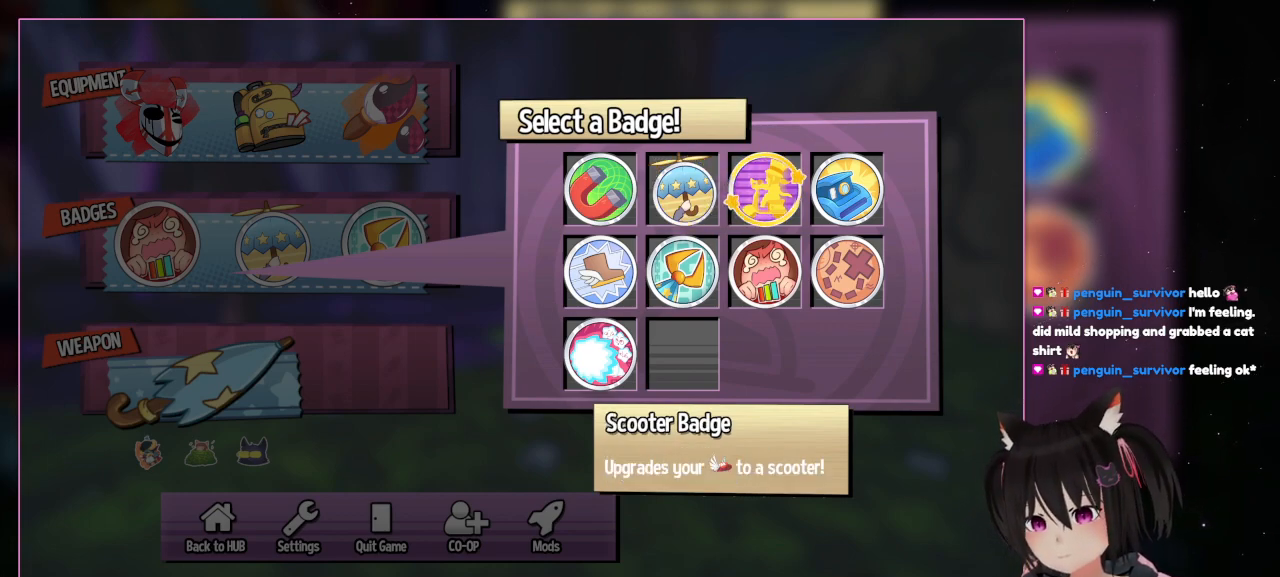
{"buttons": [], "left_stick": "center", "right_stick": "center", "events": []}
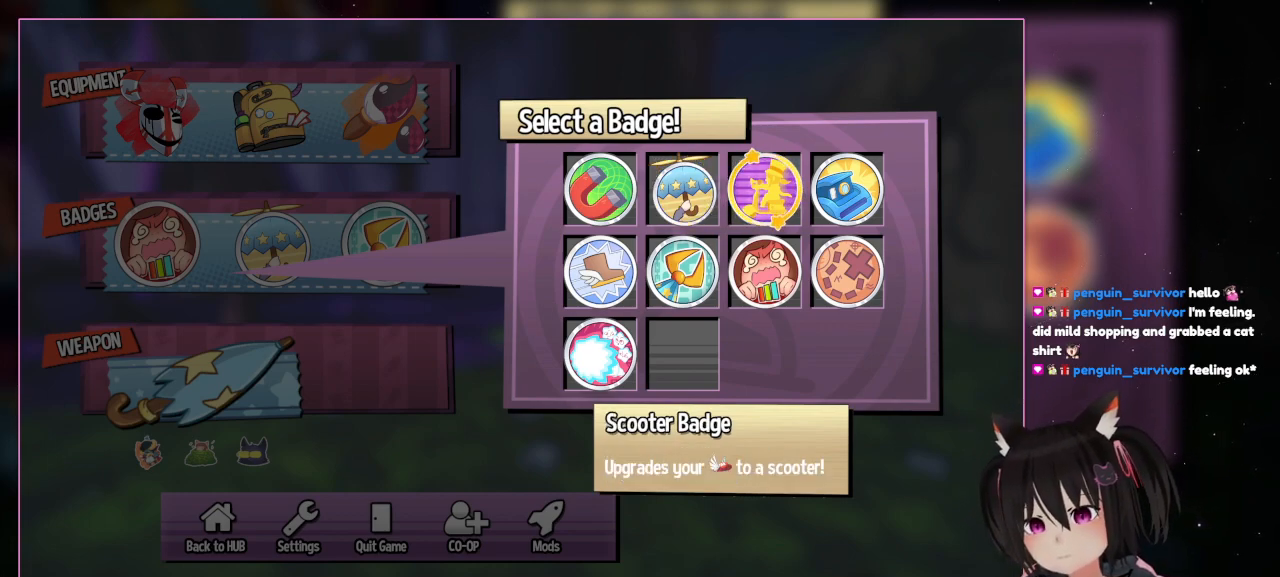
{"buttons": [], "left_stick": "center", "right_stick": "center", "events": []}
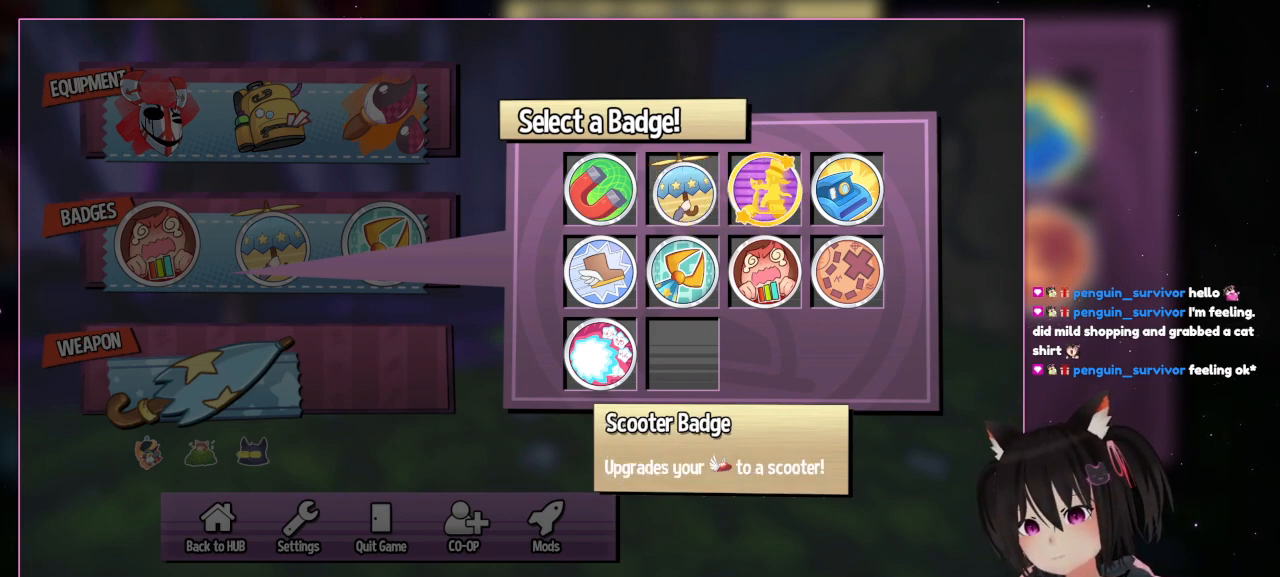
{"buttons": [], "left_stick": "center", "right_stick": "center", "events": []}
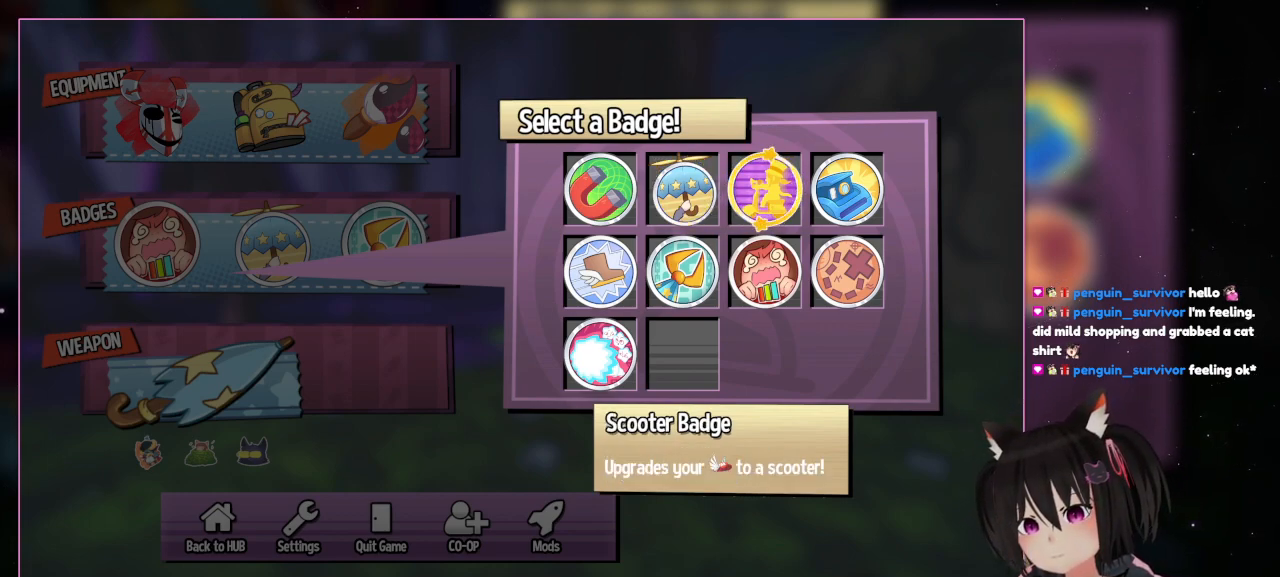
{"buttons": [], "left_stick": "center", "right_stick": "center", "events": []}
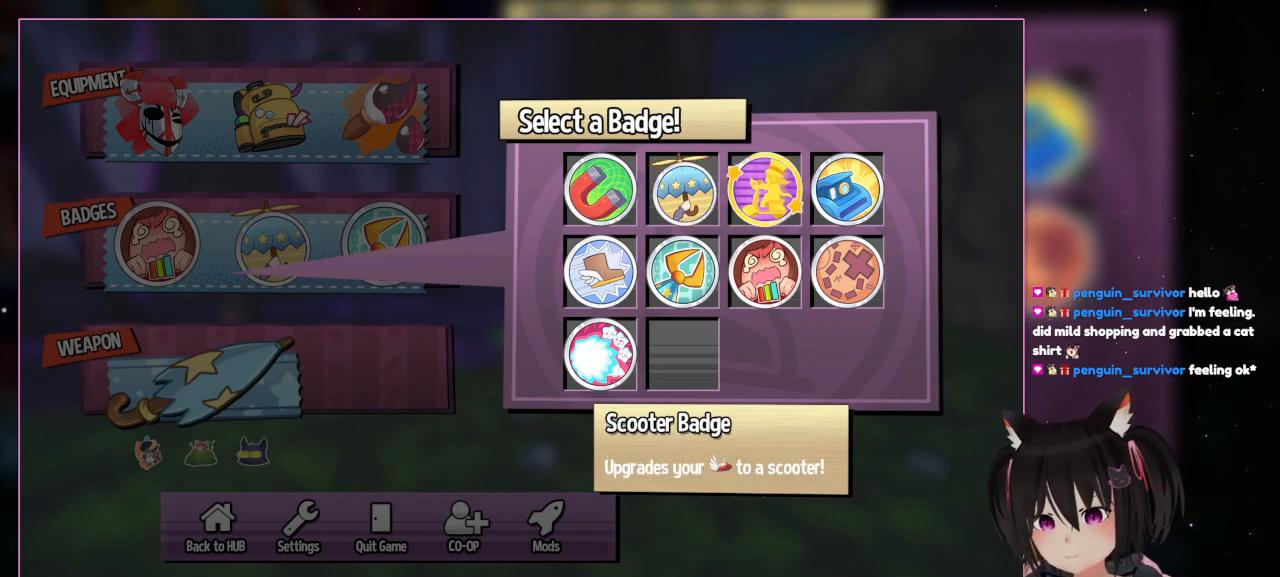
{"buttons": [], "left_stick": "center", "right_stick": "center", "events": []}
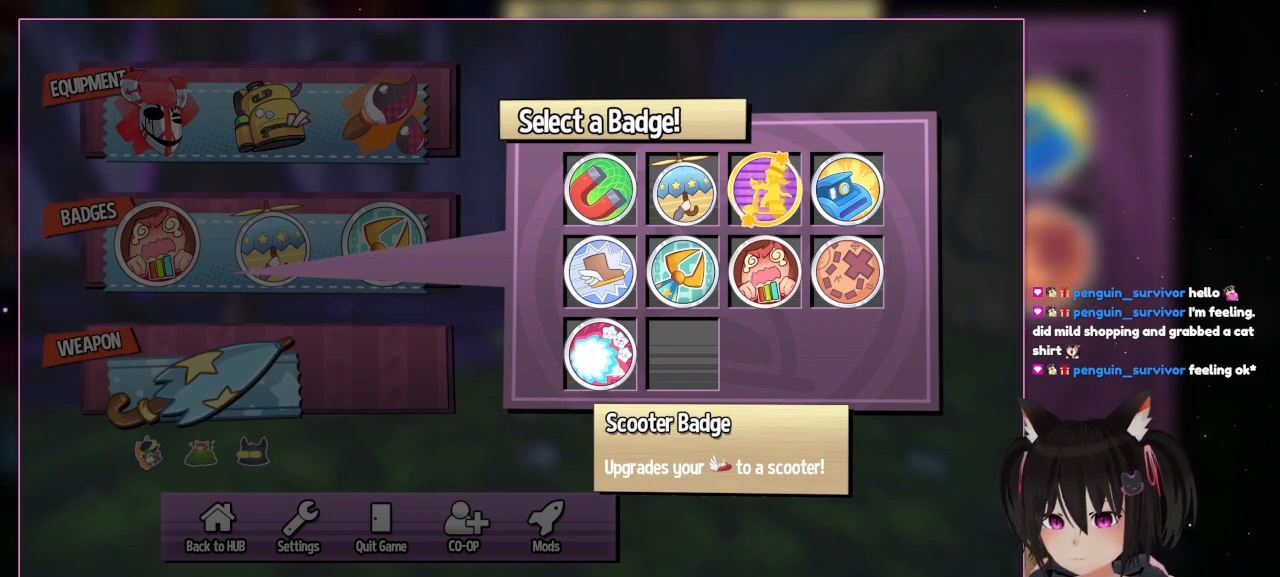
{"buttons": [], "left_stick": "center", "right_stick": "center", "events": []}
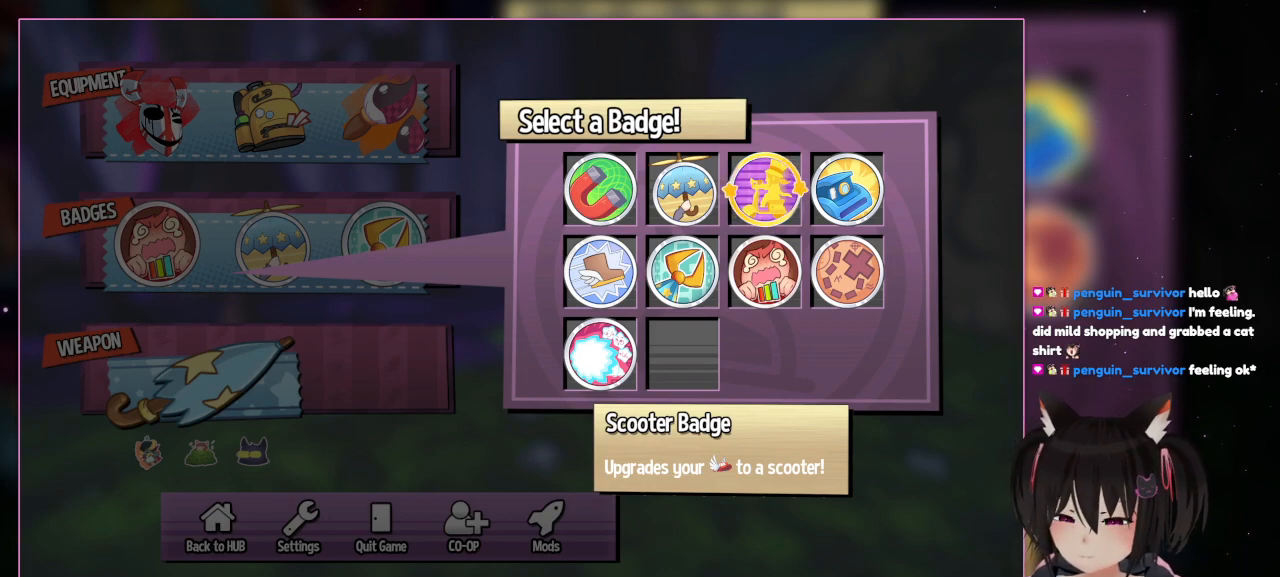
{"buttons": [], "left_stick": "center", "right_stick": "center", "events": []}
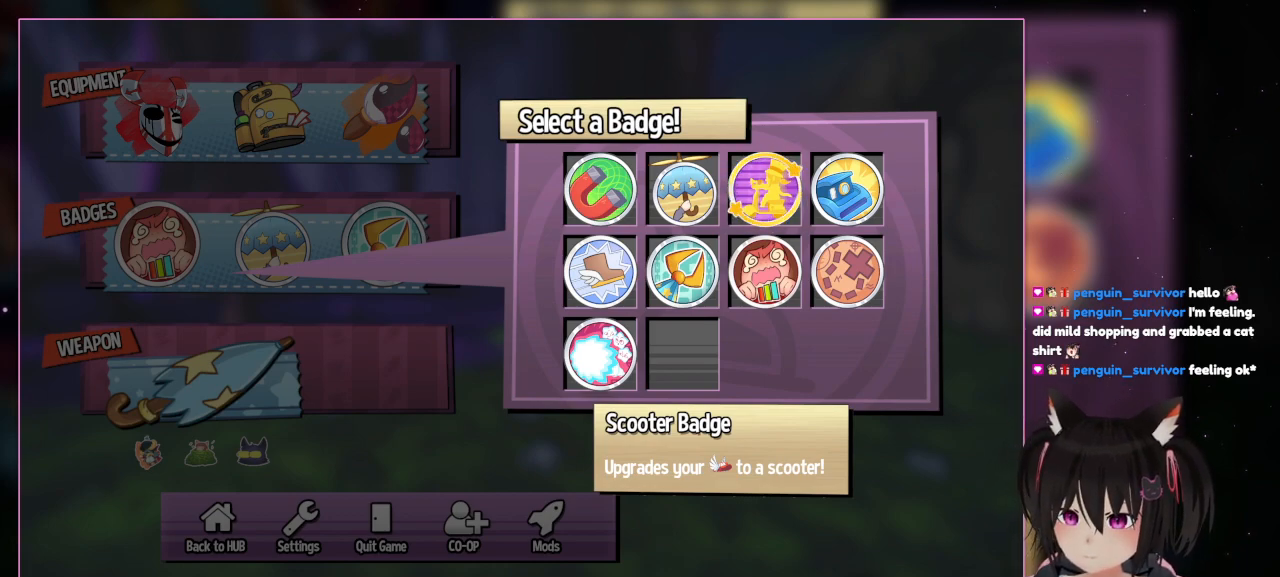
{"buttons": [], "left_stick": "center", "right_stick": "center", "events": []}
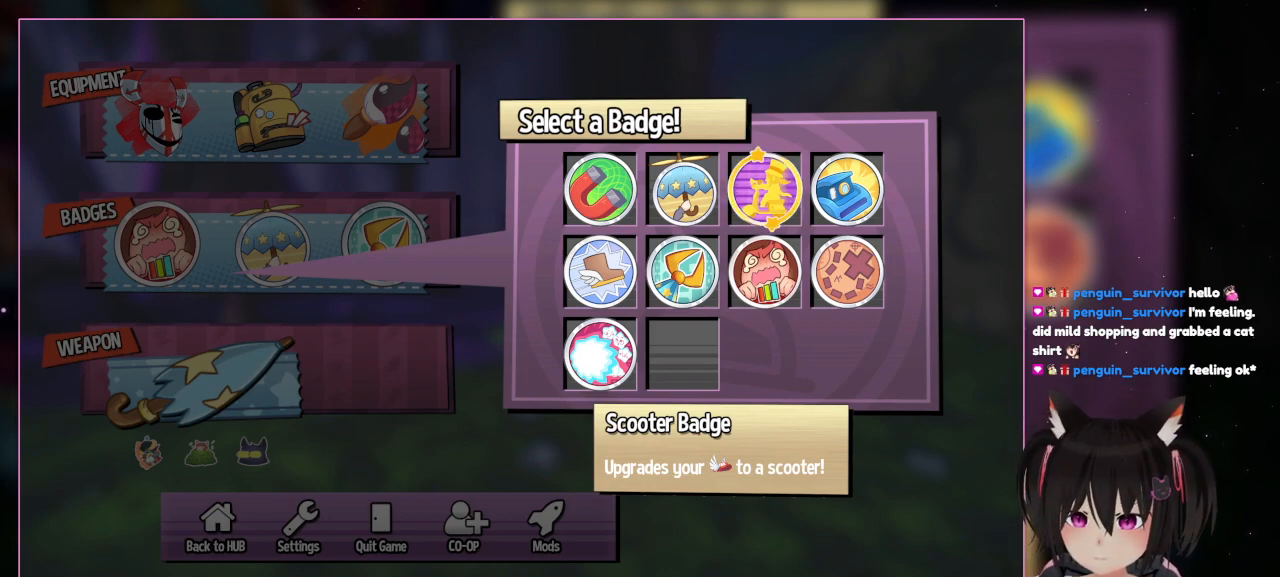
{"buttons": [], "left_stick": "center", "right_stick": "center", "events": []}
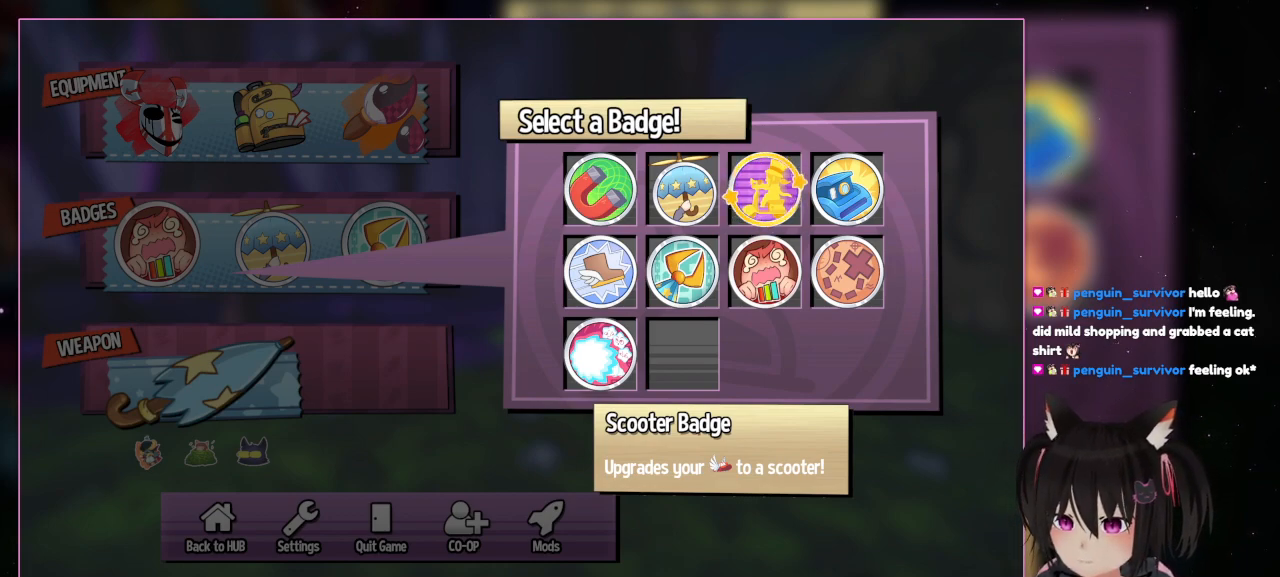
{"buttons": ["DPAD_RIGHT"], "left_stick": "center", "right_stick": "center", "events": [[350, "DPAD_RIGHT", "down"]]}
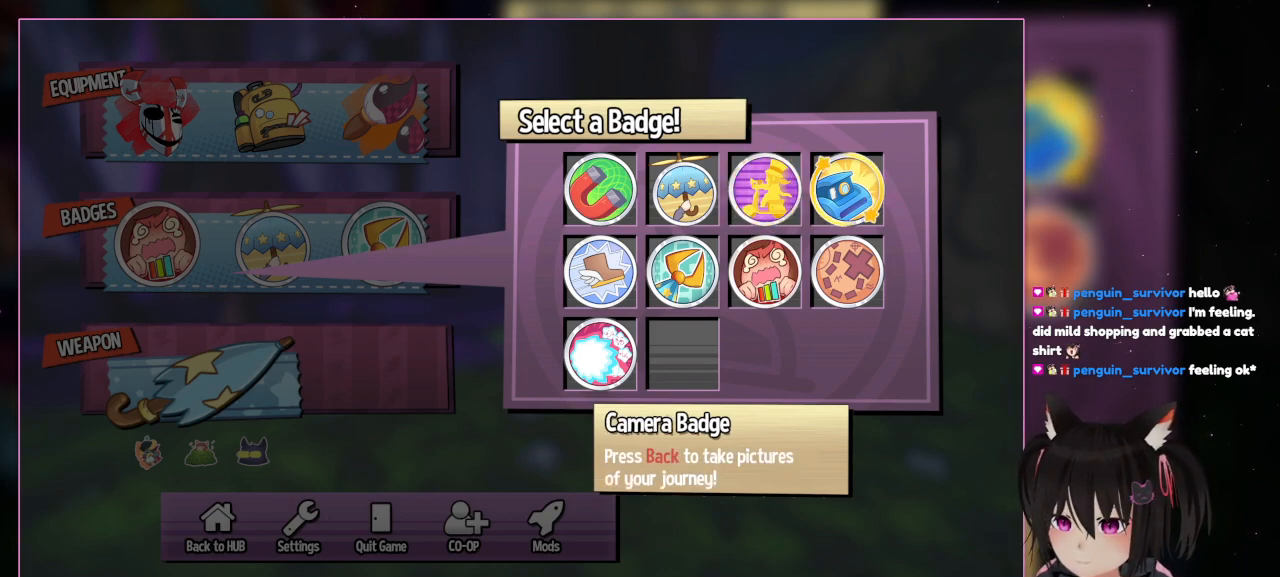
{"buttons": [], "left_stick": "center", "right_stick": "center", "events": [[67, "DPAD_RIGHT", "up"]]}
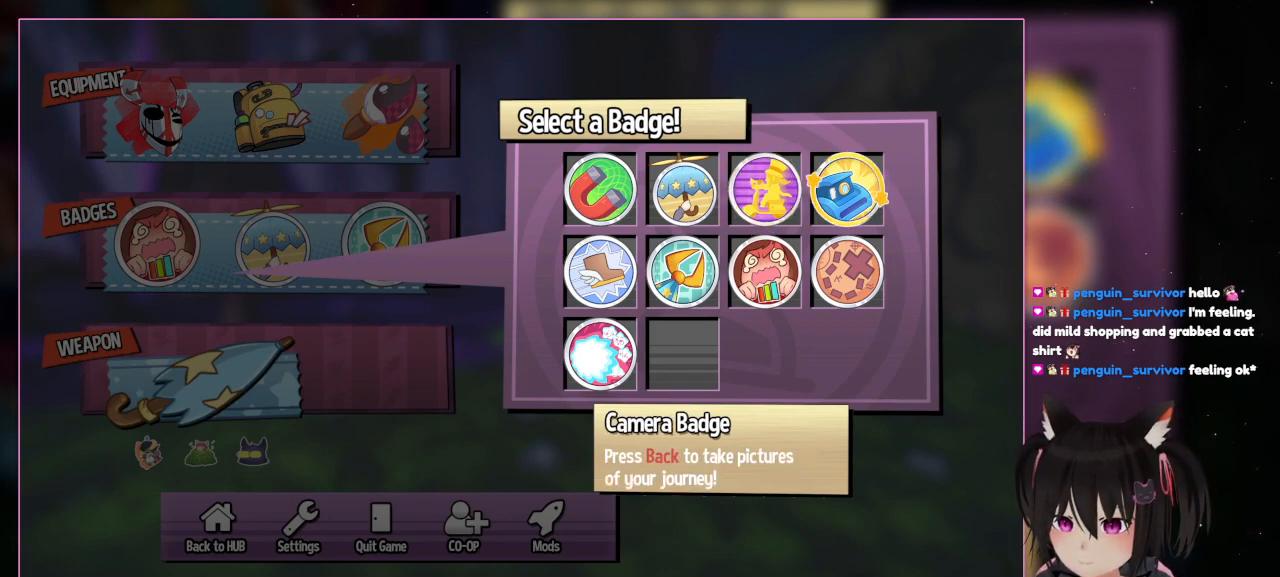
{"buttons": [], "left_stick": "center", "right_stick": "center", "events": []}
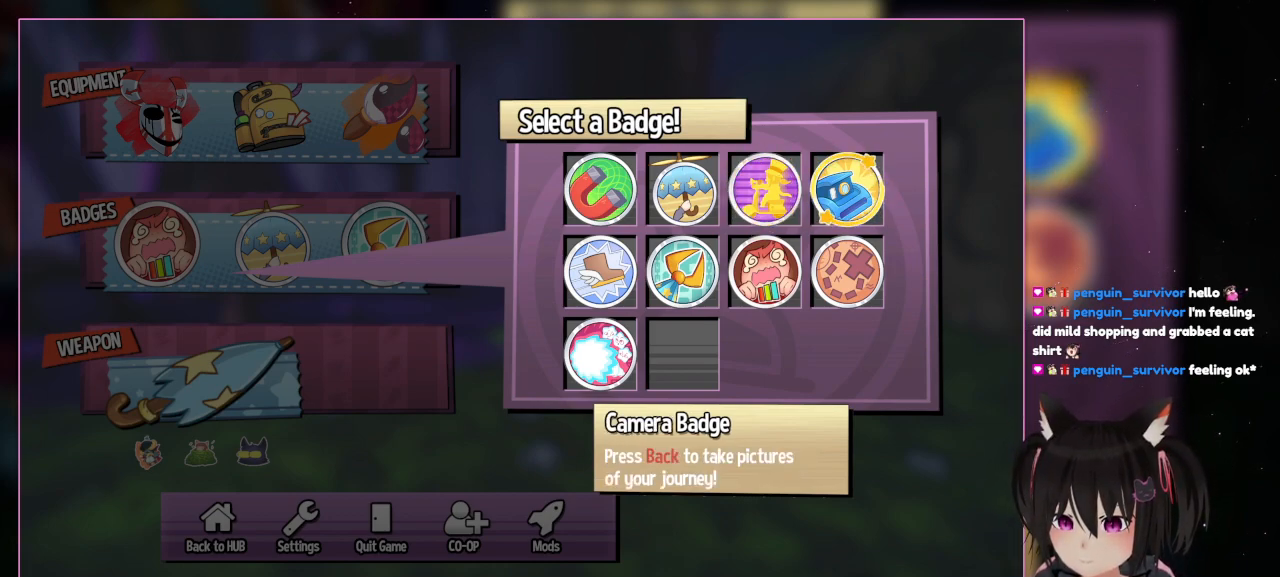
{"buttons": [], "left_stick": "center", "right_stick": "center", "events": []}
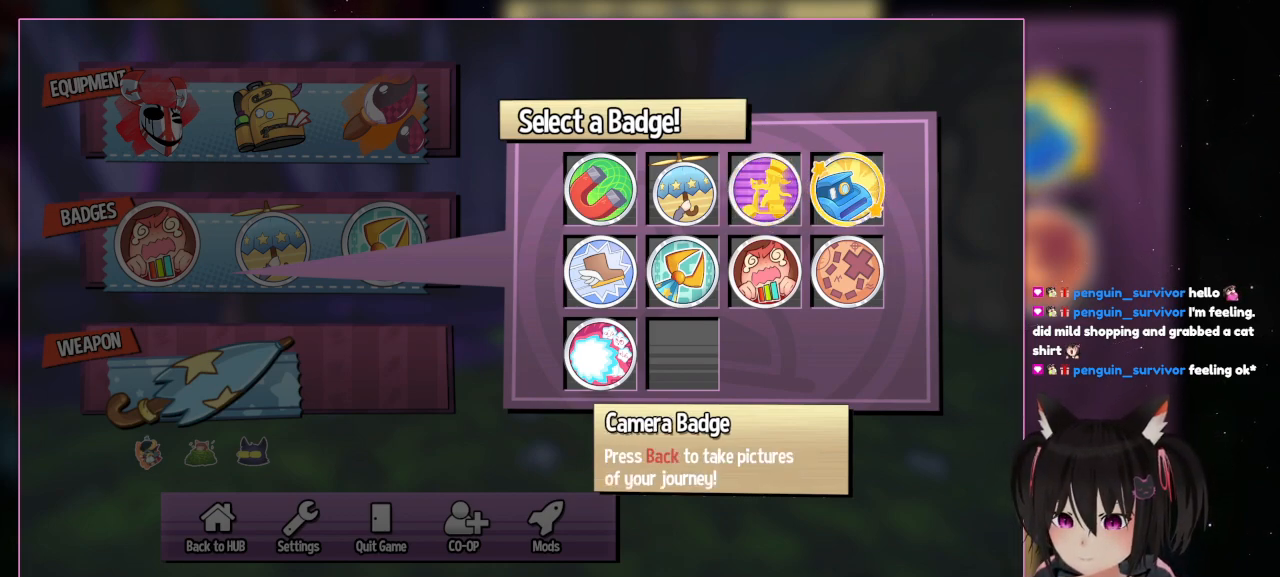
{"buttons": [], "left_stick": "center", "right_stick": "center", "events": []}
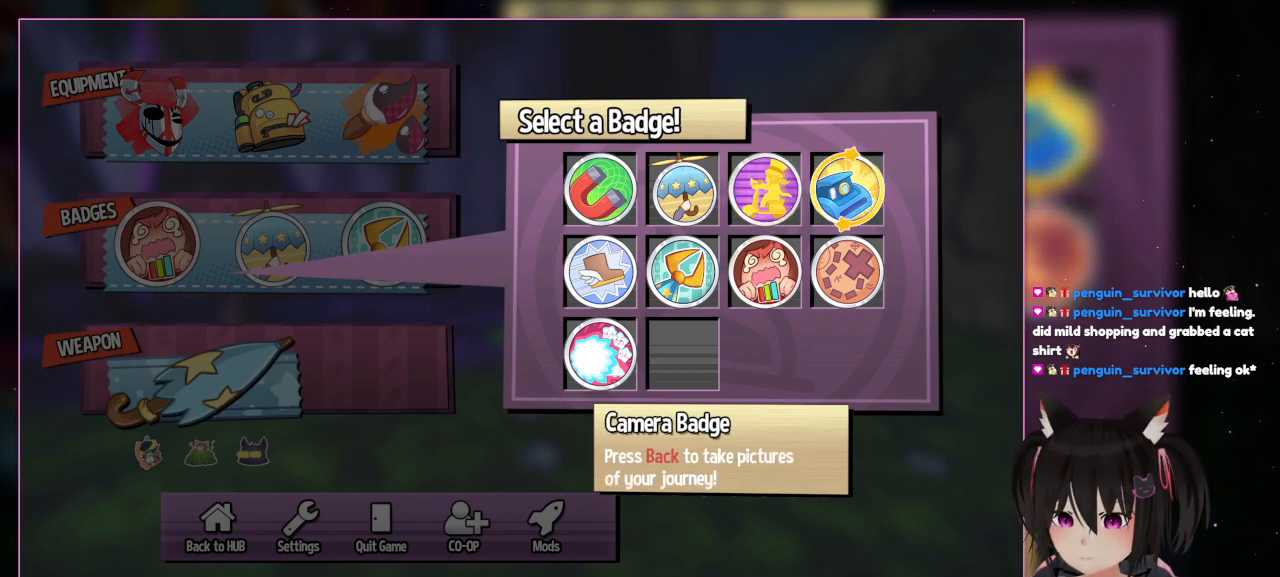
{"buttons": [], "left_stick": "center", "right_stick": "center", "events": []}
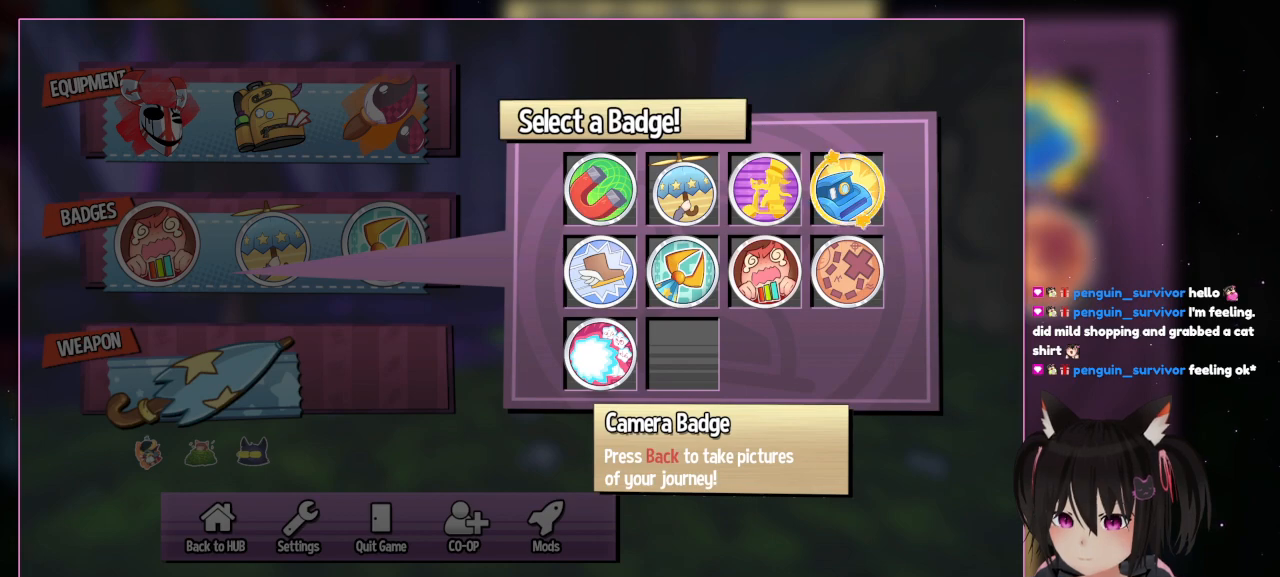
{"buttons": [], "left_stick": "center", "right_stick": "center", "events": []}
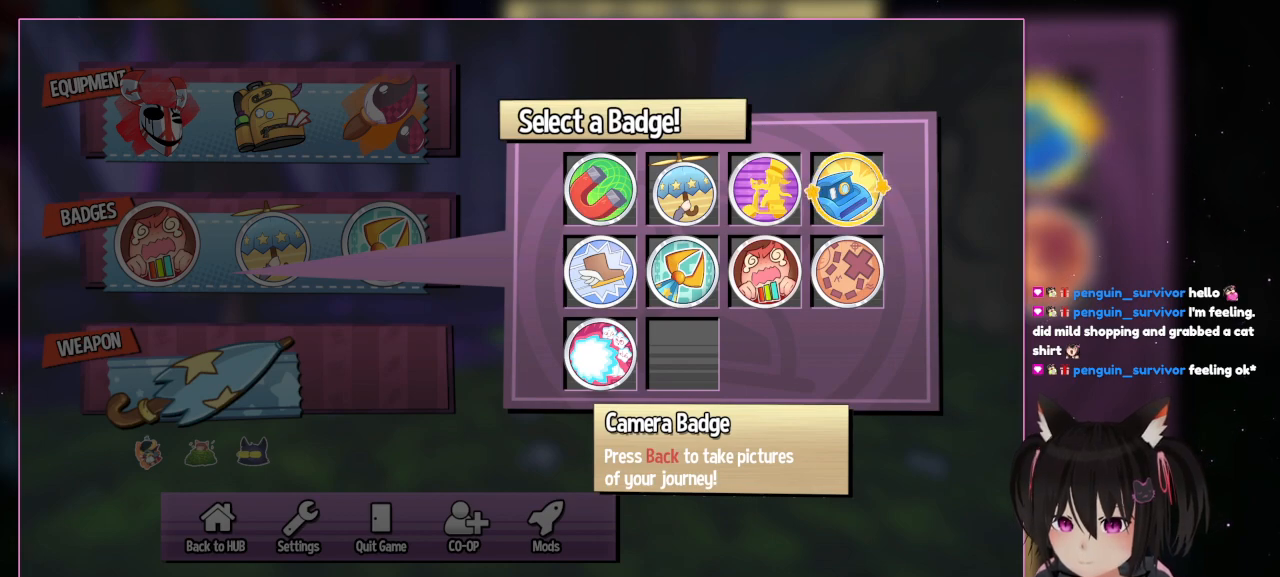
{"buttons": [], "left_stick": "center", "right_stick": "center", "events": []}
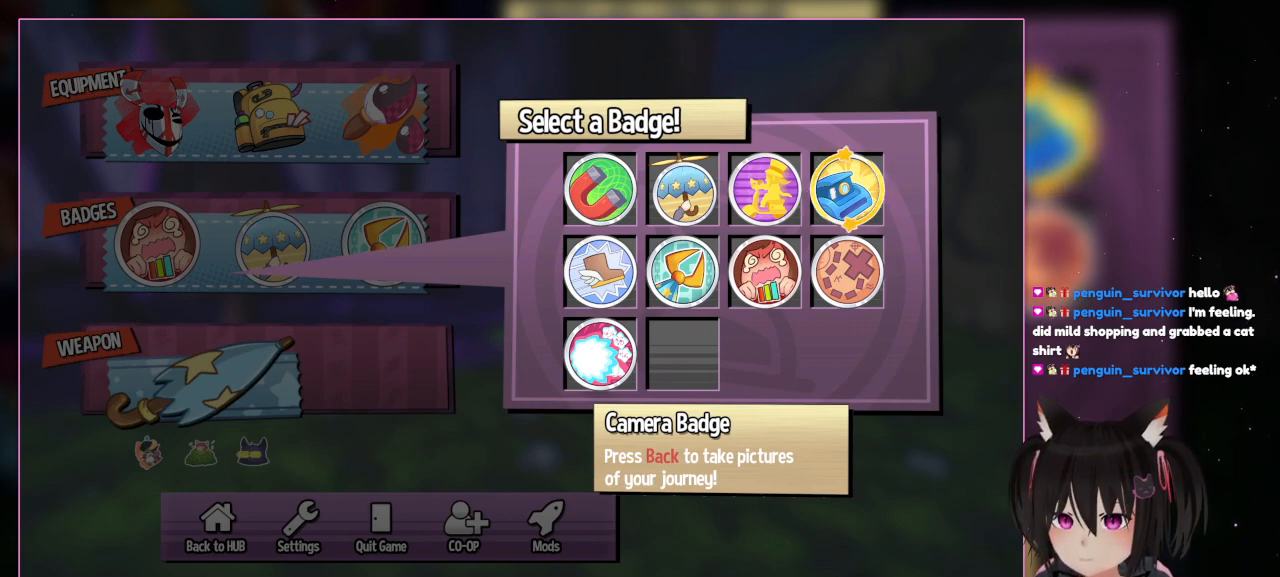
{"buttons": ["DPAD_LEFT"], "left_stick": "center", "right_stick": "center", "events": [[50, "DPAD_RIGHT", "down"], [233, "DPAD_RIGHT", "up"], [433, "DPAD_LEFT", "down"]]}
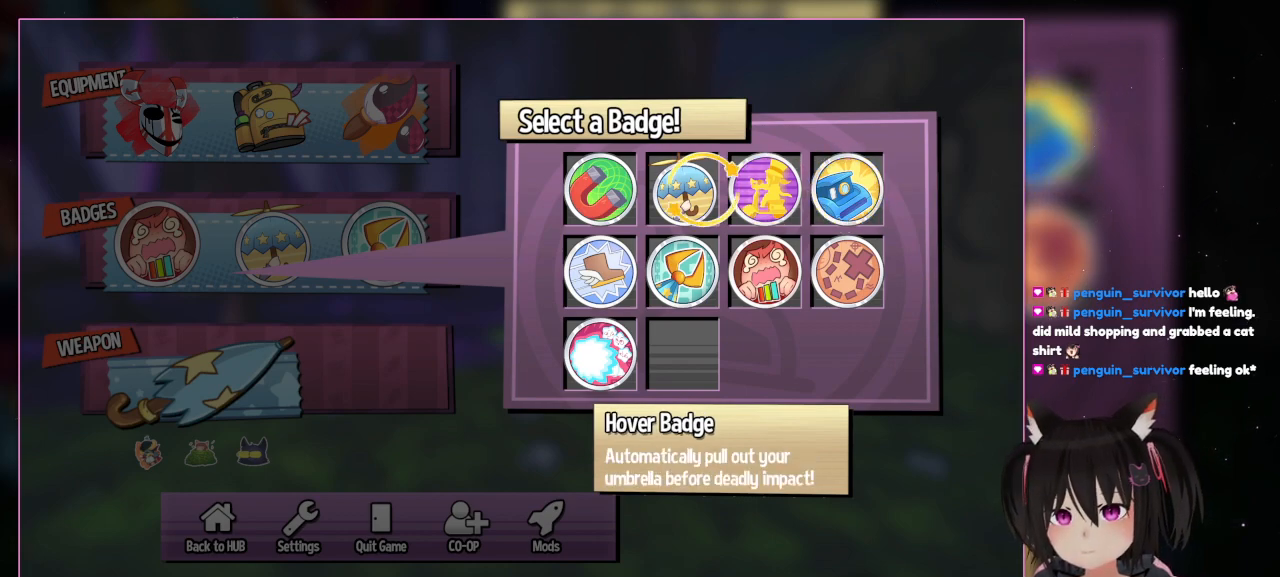
{"buttons": ["DPAD_DOWN"], "left_stick": "center", "right_stick": "center", "events": [[200, "DPAD_LEFT", "up"], [400, "DPAD_DOWN", "down"]]}
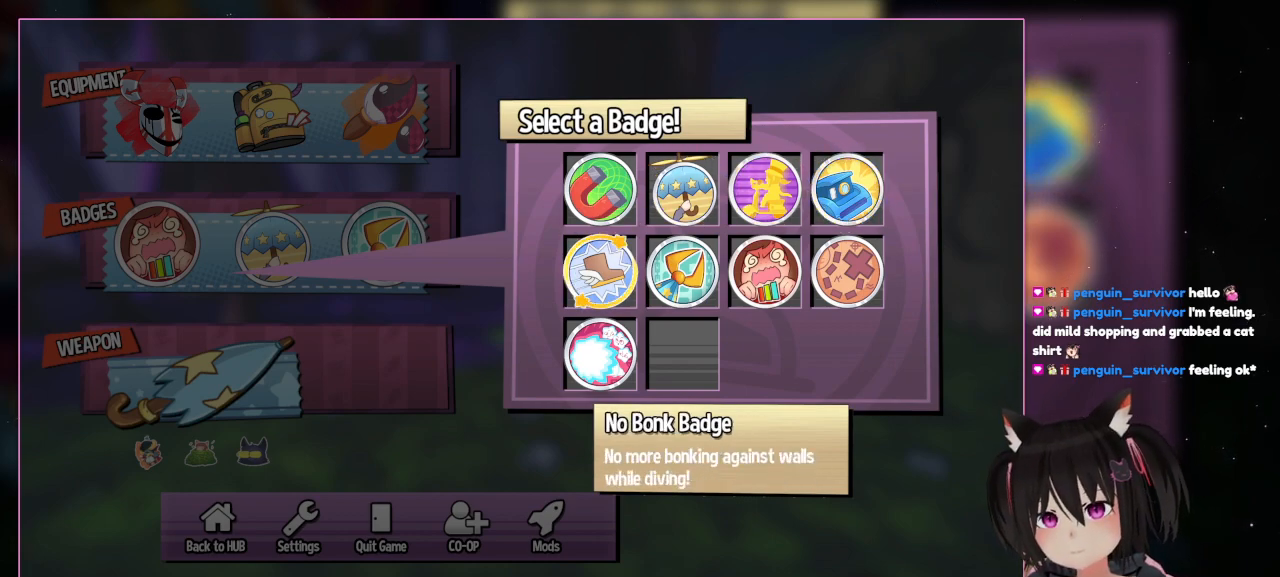
{"buttons": [], "left_stick": "center", "right_stick": "center", "events": [[100, "DPAD_DOWN", "up"]]}
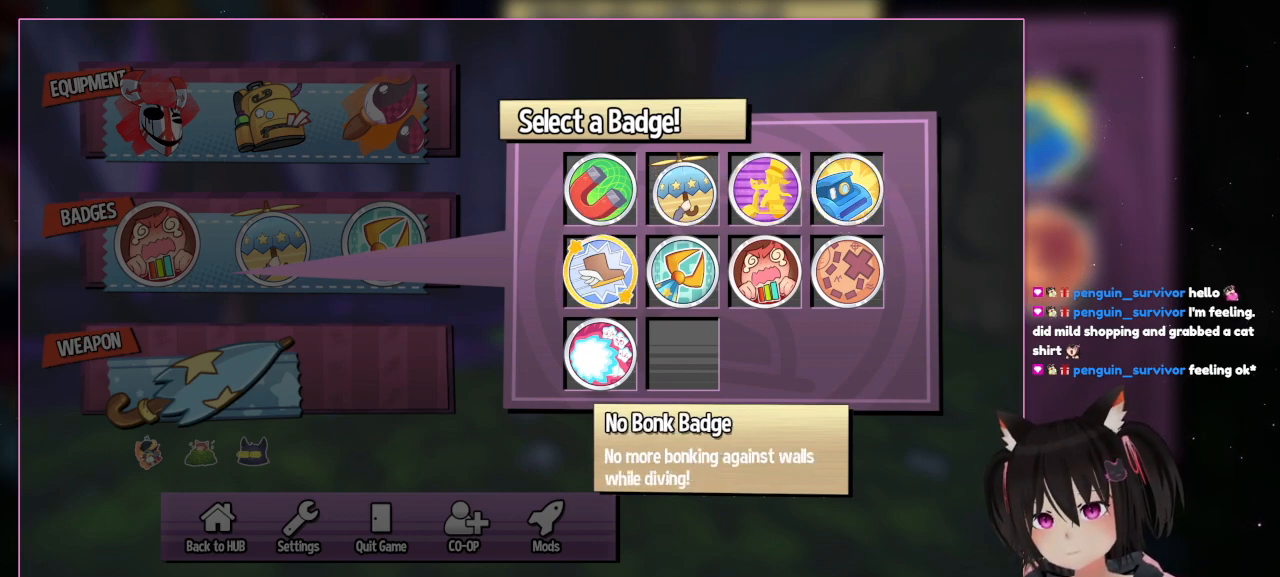
{"buttons": [], "left_stick": "center", "right_stick": "center", "events": []}
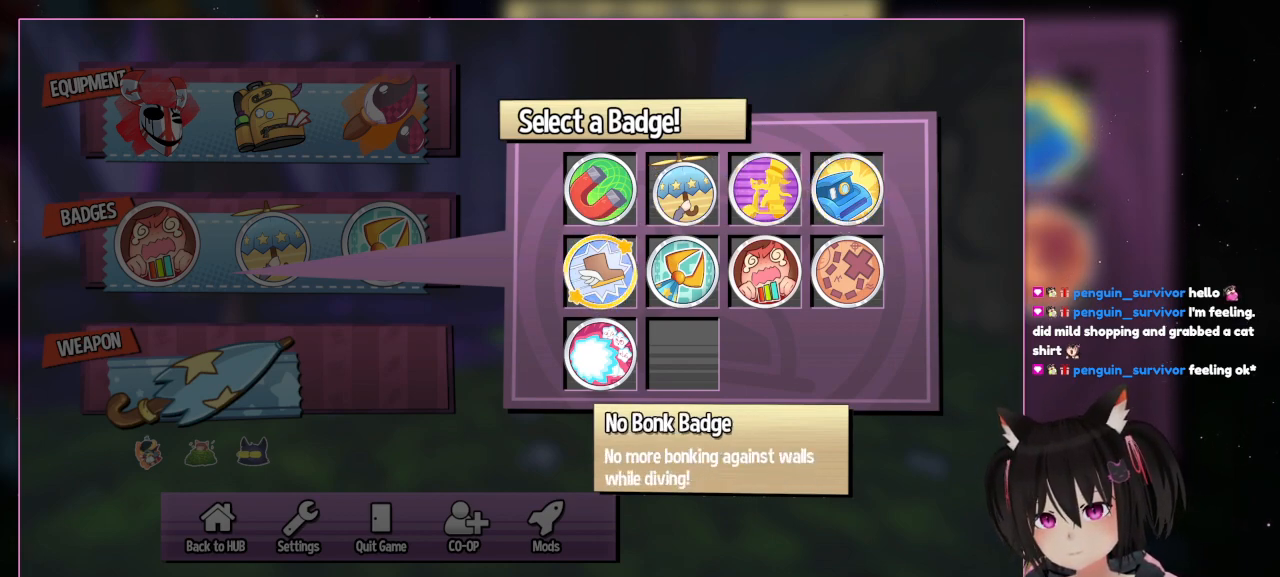
{"buttons": [], "left_stick": "center", "right_stick": "center", "events": []}
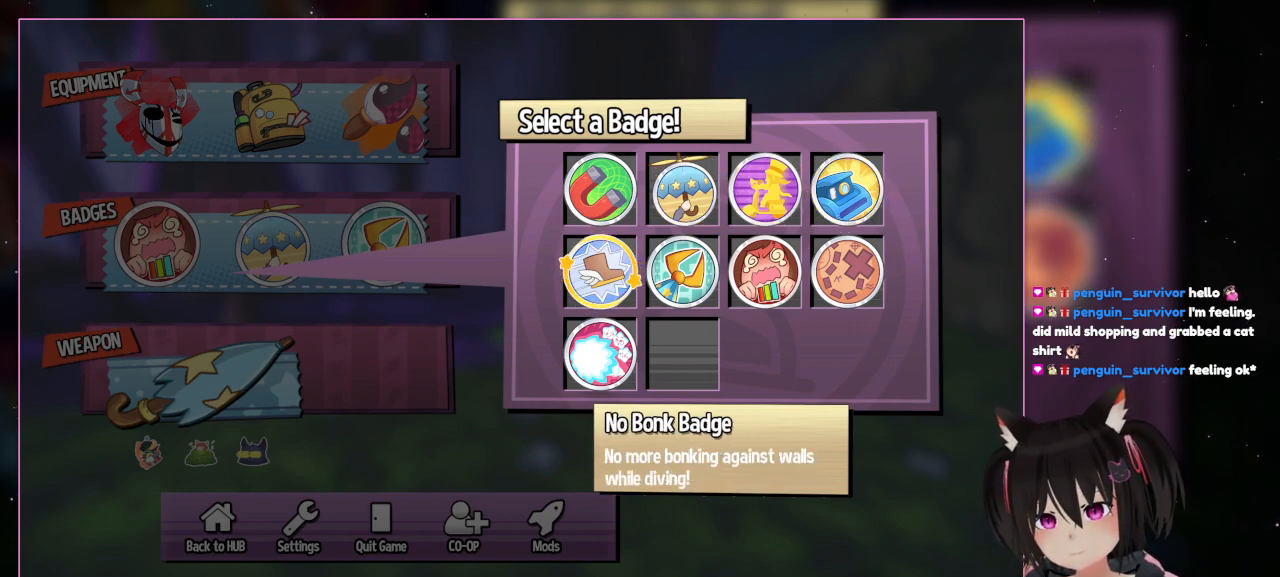
{"buttons": ["DPAD_RIGHT"], "left_stick": "center", "right_stick": "center", "events": [[400, "DPAD_RIGHT", "down"]]}
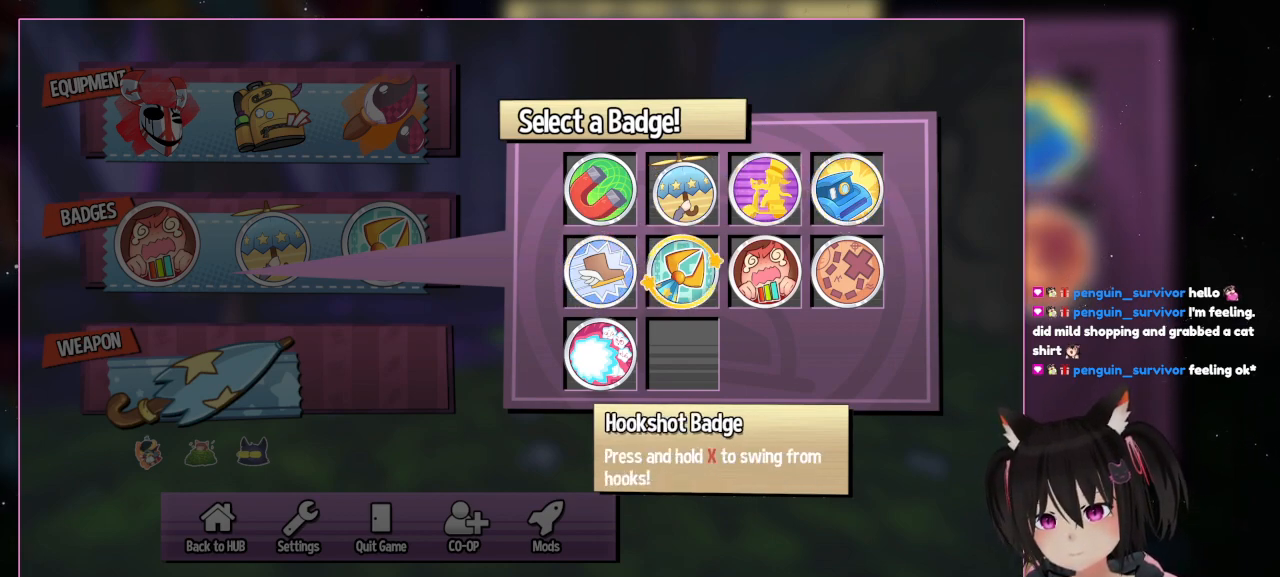
{"buttons": [], "left_stick": "center", "right_stick": "center", "events": [[100, "DPAD_RIGHT", "up"]]}
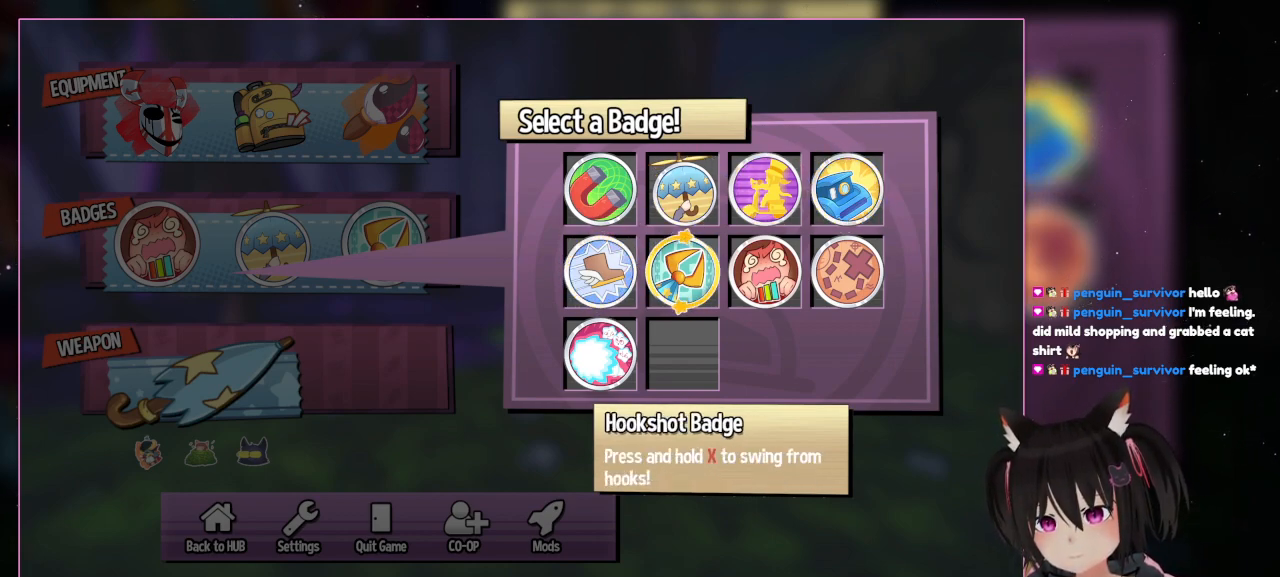
{"buttons": [], "left_stick": "center", "right_stick": "center", "events": []}
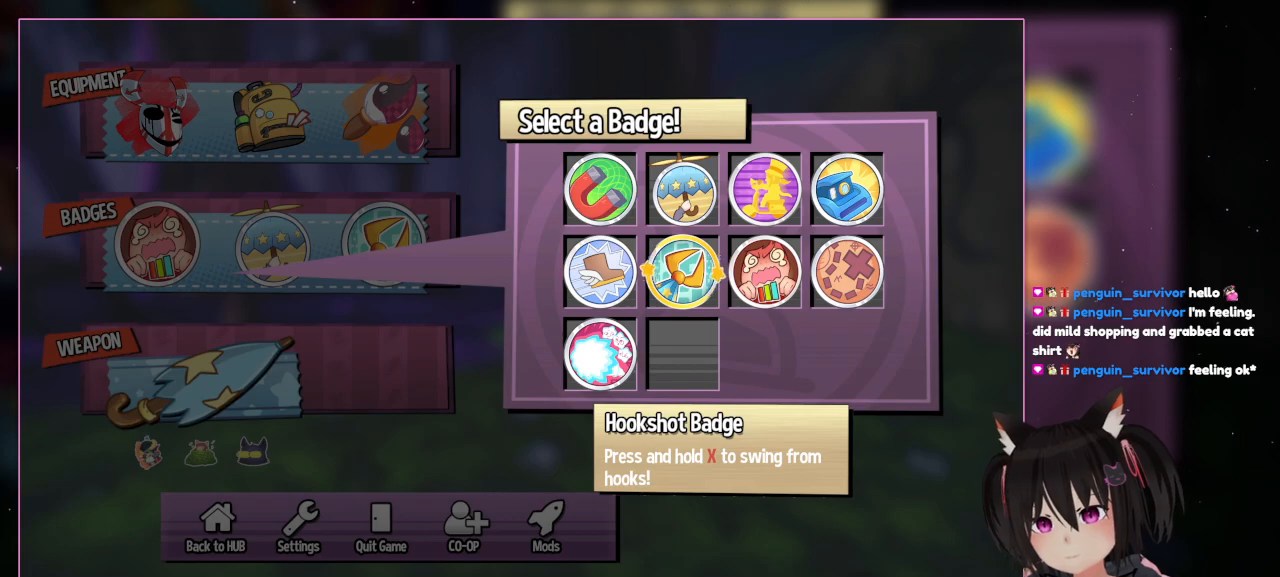
{"buttons": [], "left_stick": "center", "right_stick": "center", "events": []}
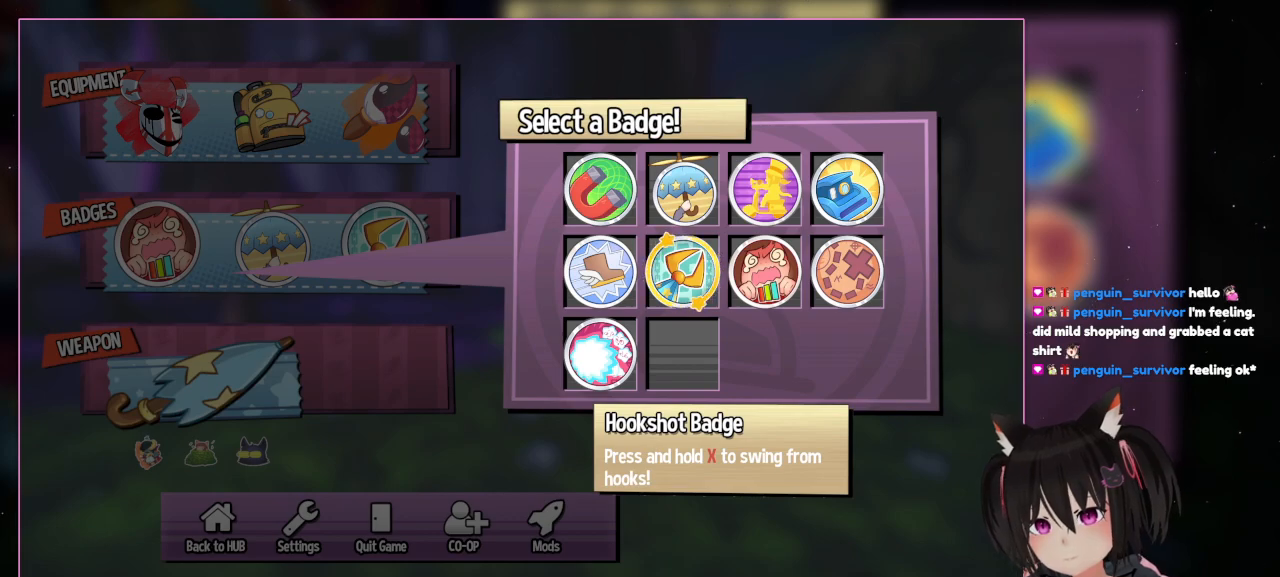
{"buttons": [], "left_stick": "center", "right_stick": "center", "events": []}
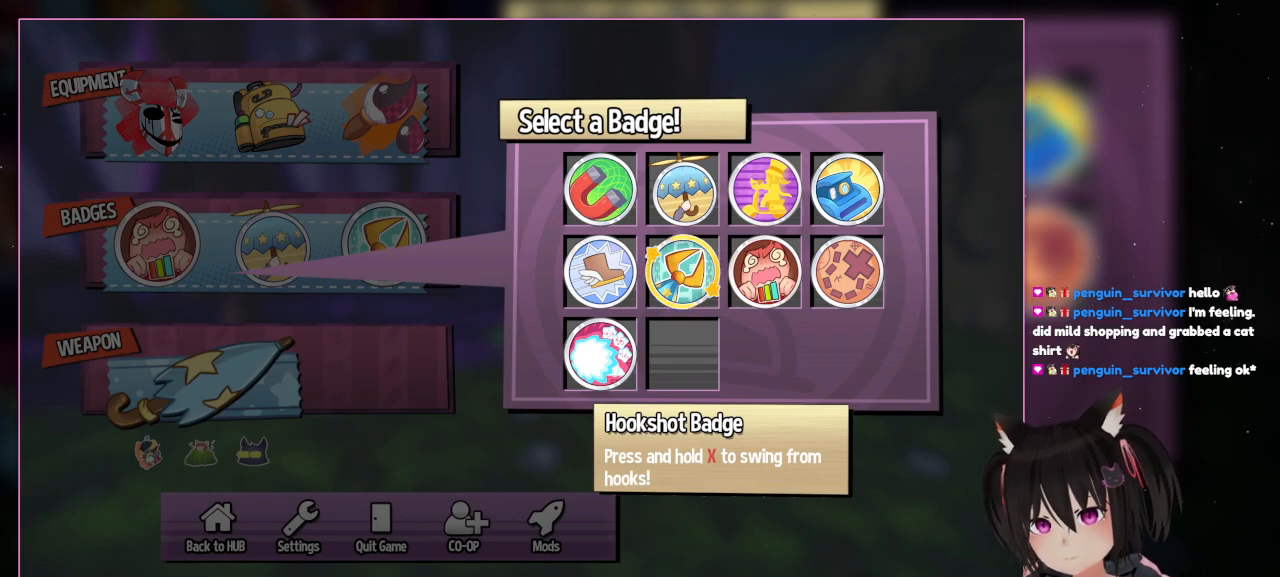
{"buttons": [], "left_stick": "center", "right_stick": "center", "events": []}